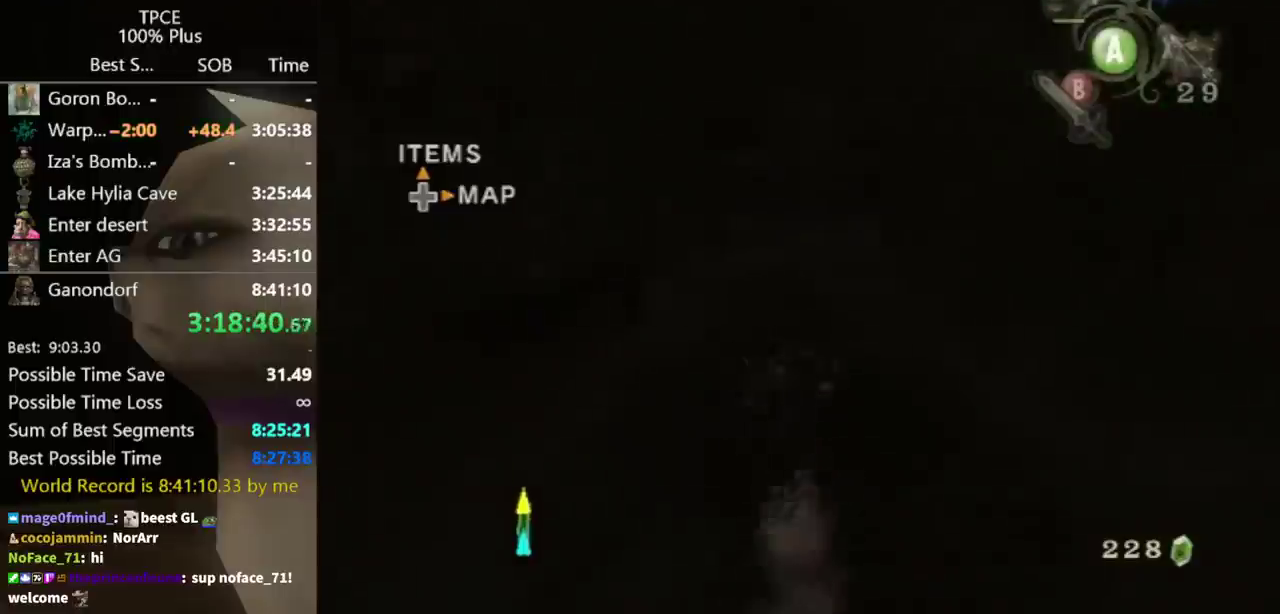
Gameplay with a controller (Nintendo layout); each line is a JSON object with the inputs held at the frame after it. "events" lists button and stick changes between this image and that frame as [ms after this image, input, new state], when the widget could be followed in between. Not read: L3 R3.
{"buttons": [], "left_stick": "up", "right_stick": "center", "events": [[167, "A", "down"], [233, "A", "up"]]}
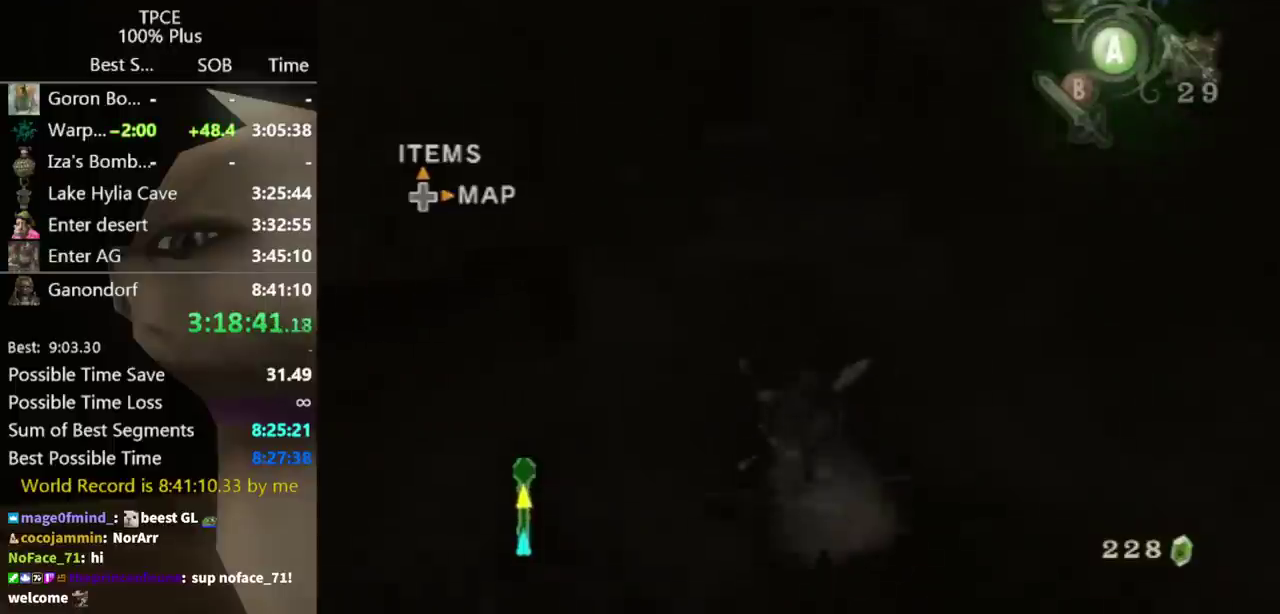
{"buttons": ["X"], "left_stick": "up", "right_stick": "center", "events": [[500, "X", "down"]]}
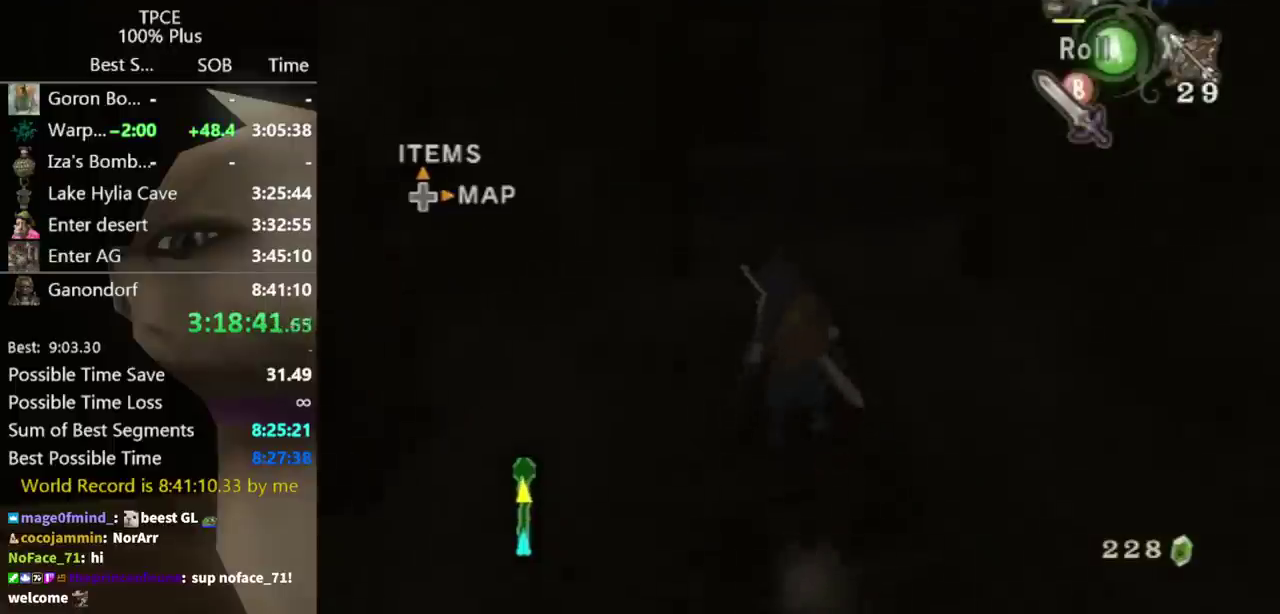
{"buttons": [], "left_stick": "up", "right_stick": "center", "events": [[67, "X", "up"]]}
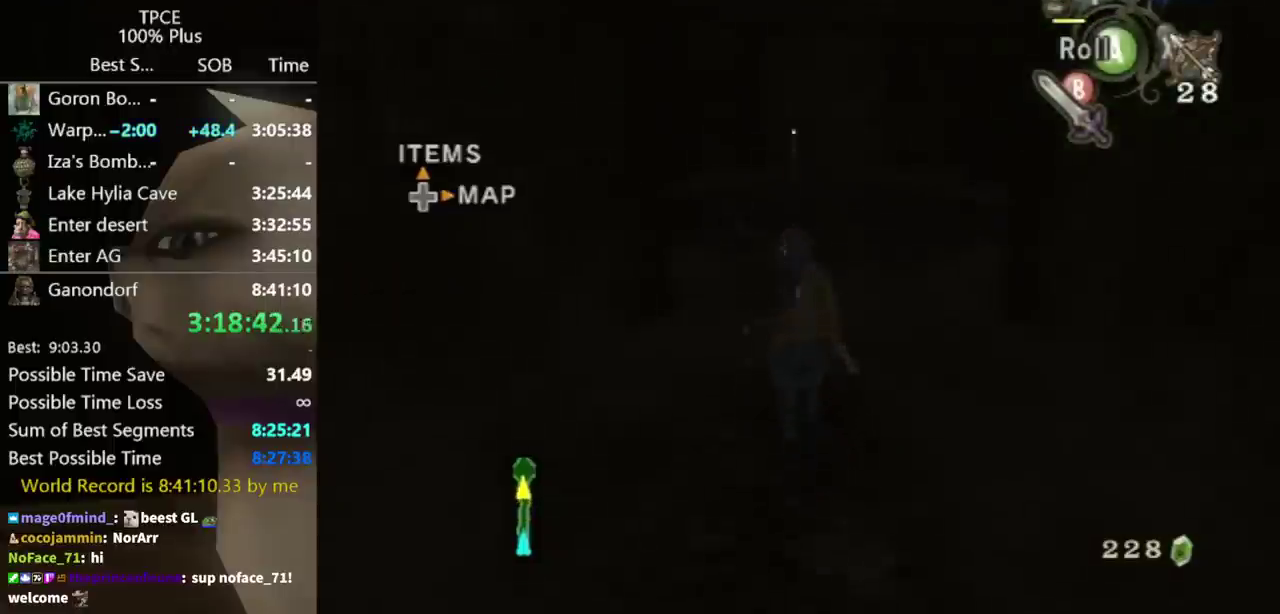
{"buttons": [], "left_stick": "up", "right_stick": "center", "events": []}
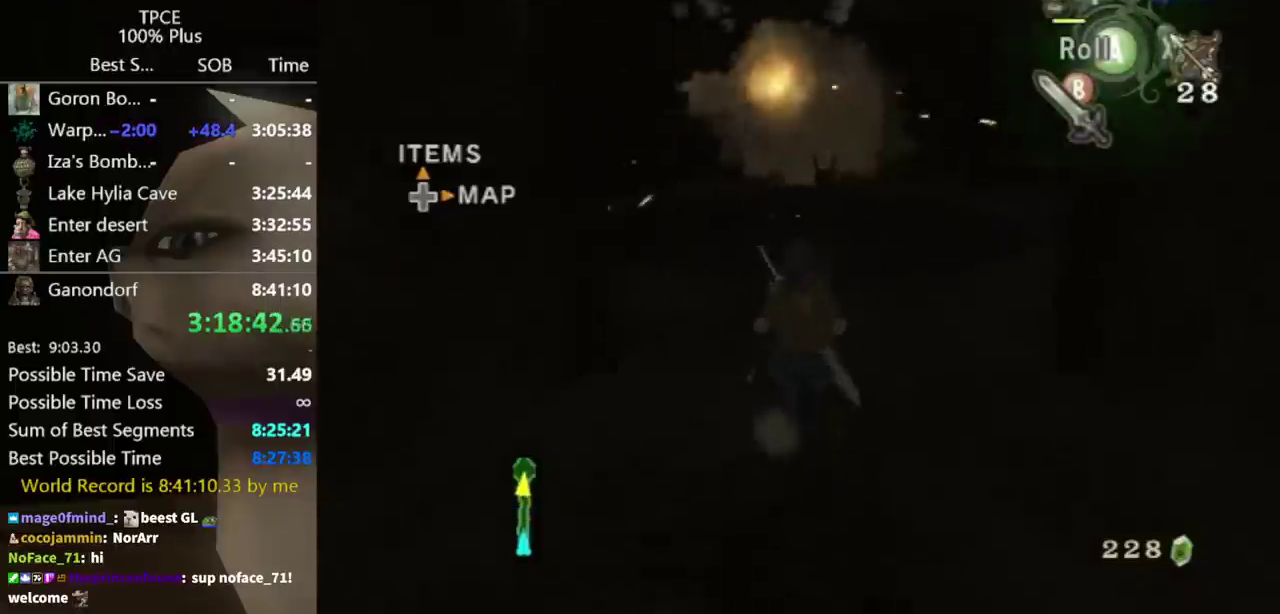
{"buttons": [], "left_stick": "up-right", "right_stick": "center", "events": [[167, "X", "down"], [167, "left_stick", "up-right"], [300, "X", "up"]]}
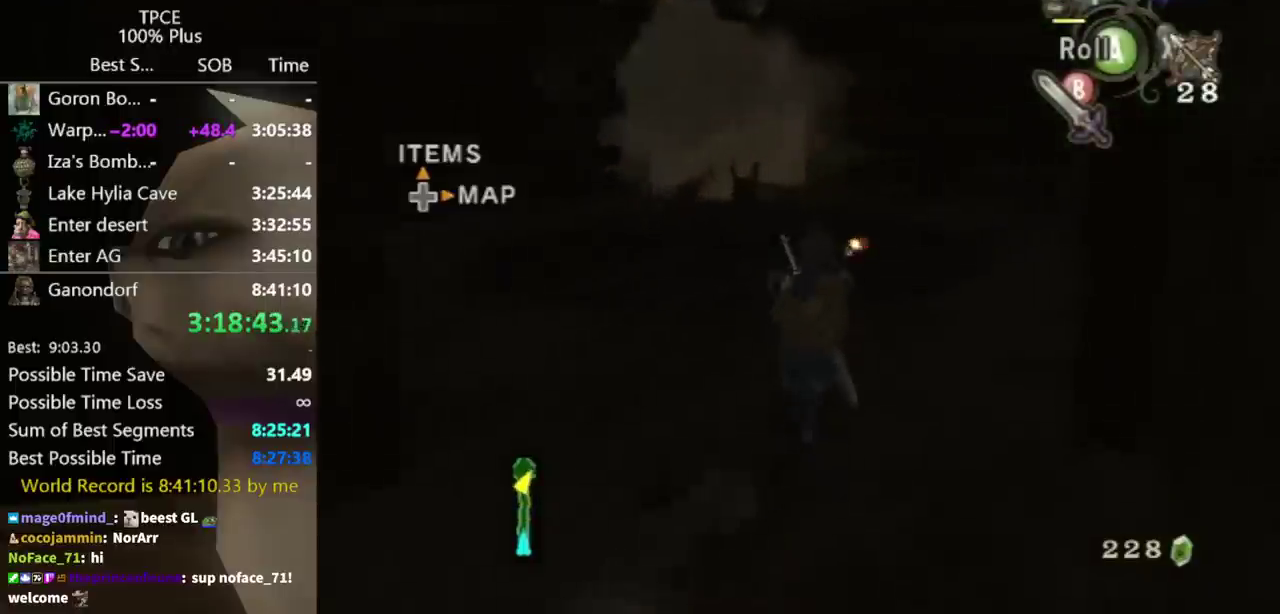
{"buttons": [], "left_stick": "up-left", "right_stick": "center", "events": [[367, "left_stick", "up-left"]]}
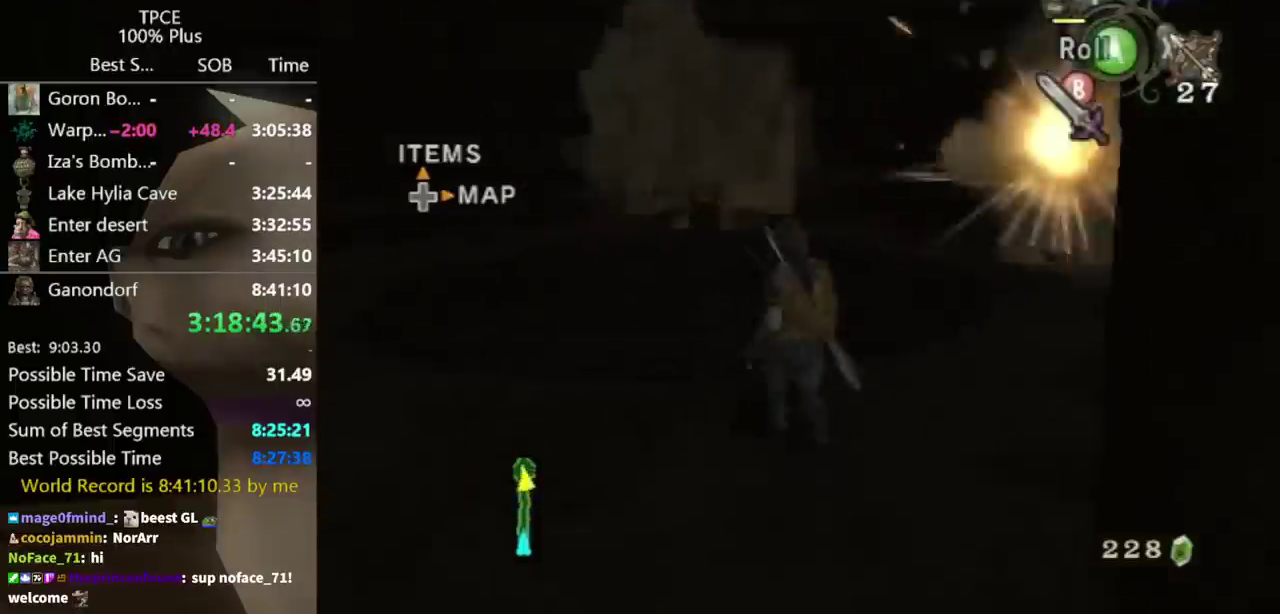
{"buttons": ["X"], "left_stick": "up", "right_stick": "center", "events": [[33, "right_stick", "right"], [233, "left_stick", "up"], [233, "right_stick", "center"], [467, "X", "down"]]}
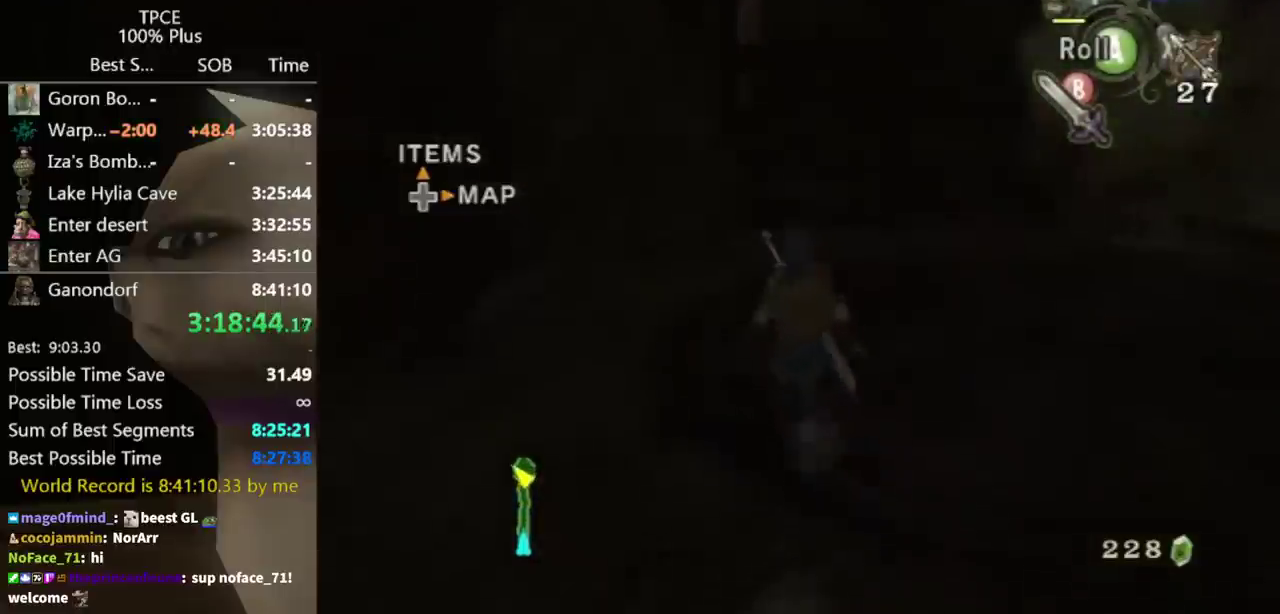
{"buttons": [], "left_stick": "up", "right_stick": "center", "events": [[33, "left_stick", "up-left"], [100, "X", "up"], [300, "left_stick", "up"]]}
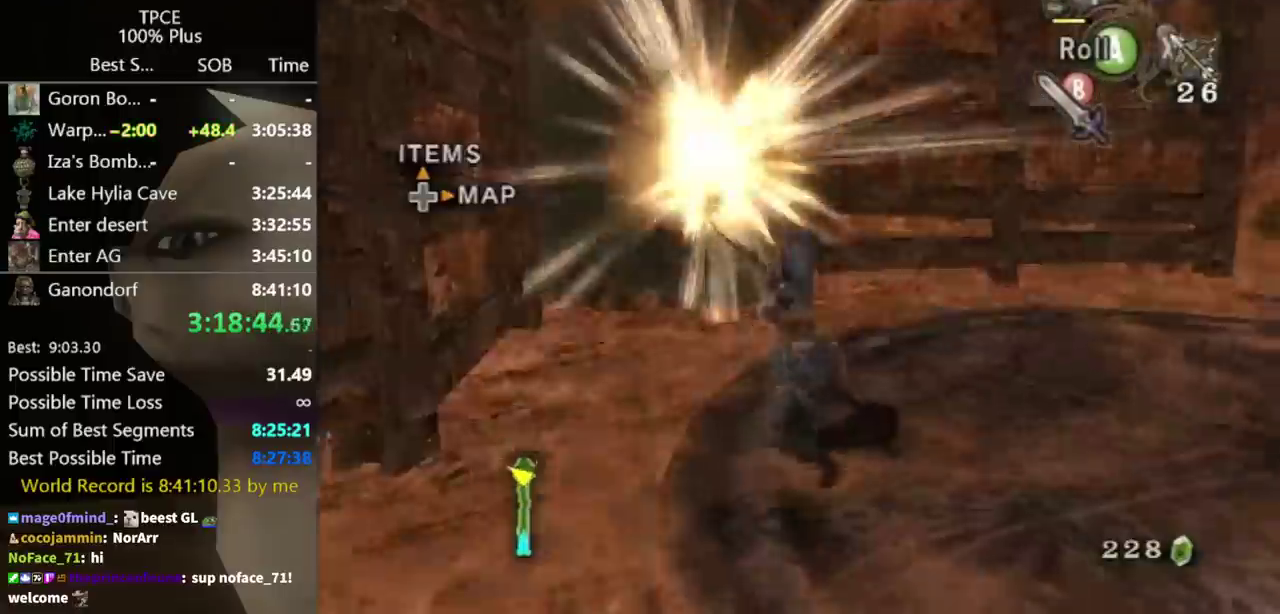
{"buttons": [], "left_stick": "up-left", "right_stick": "center", "events": [[133, "left_stick", "up-left"], [267, "A", "down"], [333, "A", "up"]]}
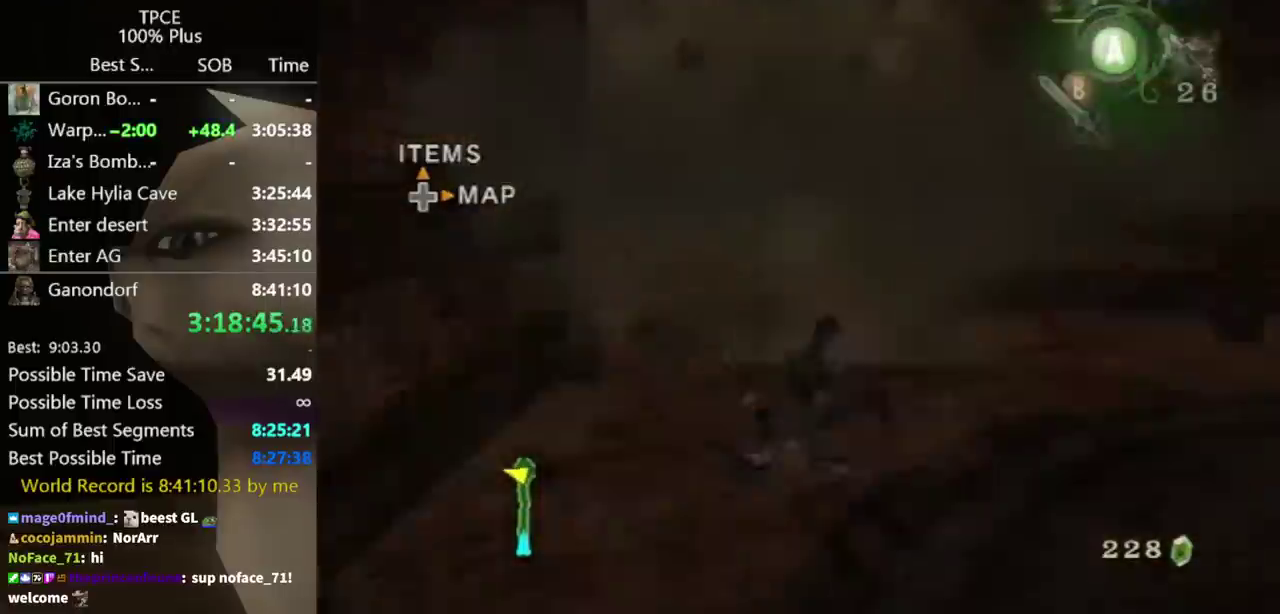
{"buttons": [], "left_stick": "up", "right_stick": "center", "events": [[100, "left_stick", "up"], [400, "A", "down"], [467, "A", "up"]]}
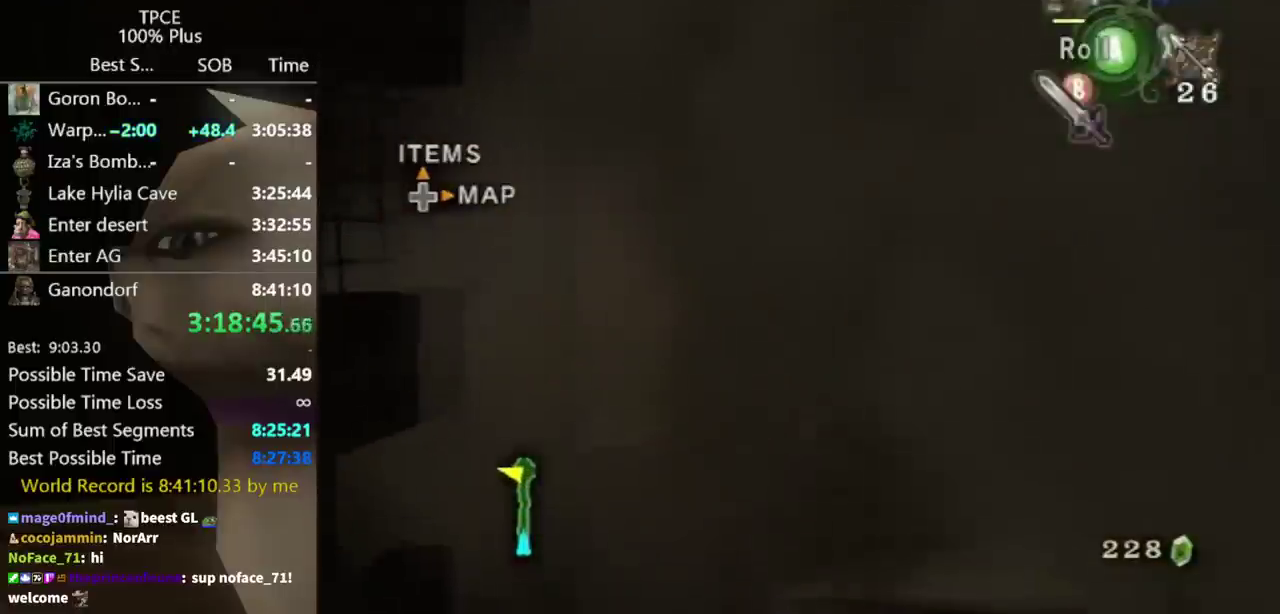
{"buttons": ["A"], "left_stick": "center", "right_stick": "center", "events": [[33, "A", "down"], [100, "A", "up"], [133, "left_stick", "up-left"], [233, "left_stick", "up"], [433, "left_stick", "center"], [467, "A", "down"]]}
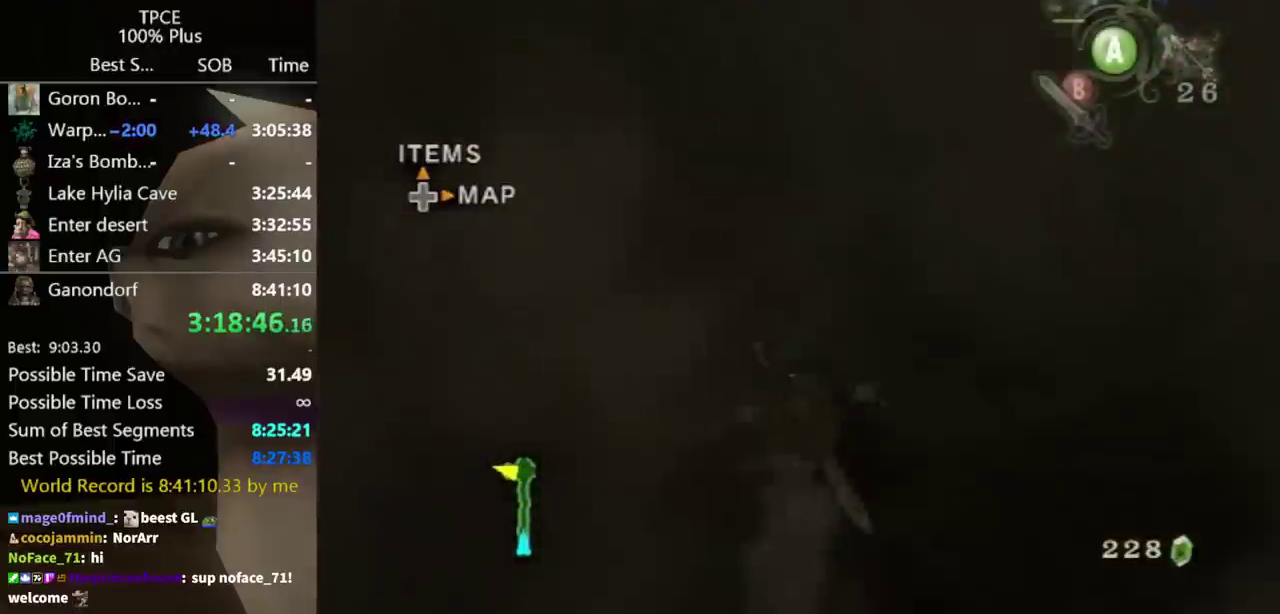
{"buttons": [], "left_stick": "center", "right_stick": "center", "events": [[33, "A", "up"], [100, "A", "down"], [167, "A", "up"], [233, "A", "down"], [300, "A", "up"]]}
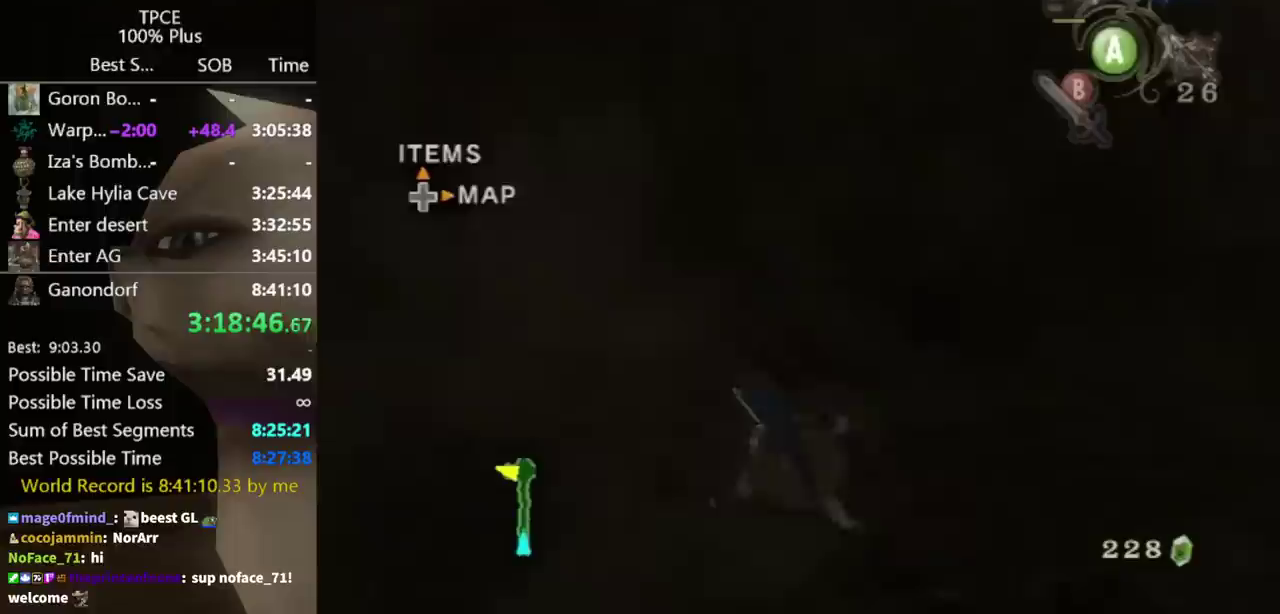
{"buttons": [], "left_stick": "up", "right_stick": "center", "events": [[67, "left_stick", "up"]]}
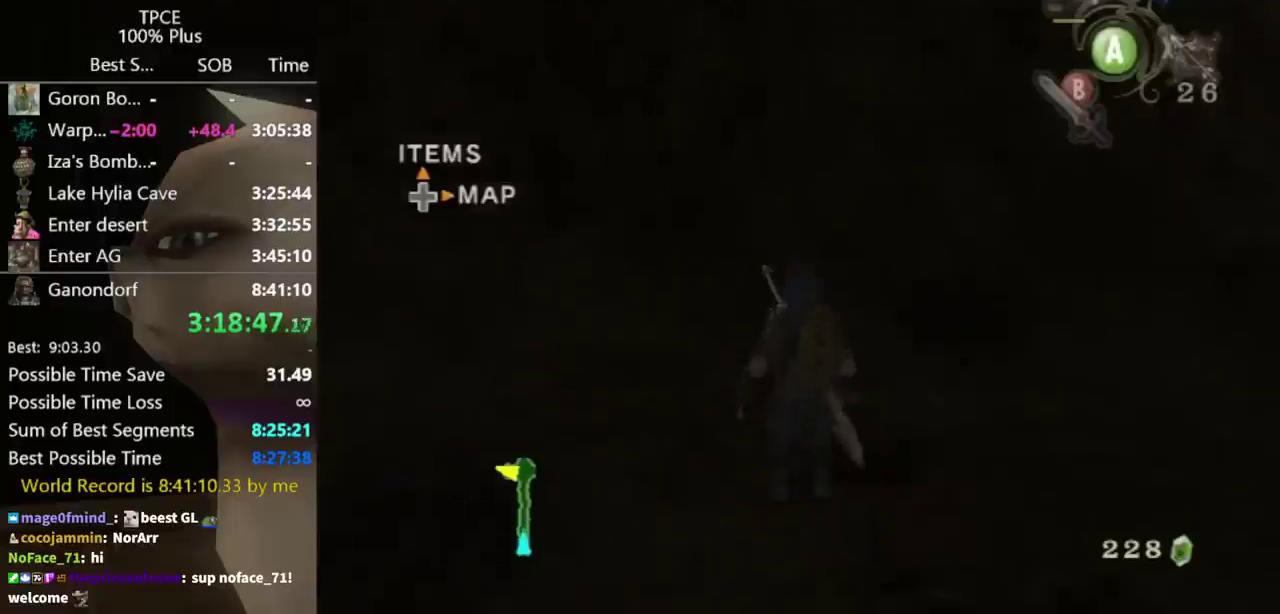
{"buttons": ["A"], "left_stick": "center", "right_stick": "center", "events": [[400, "left_stick", "center"], [500, "A", "down"]]}
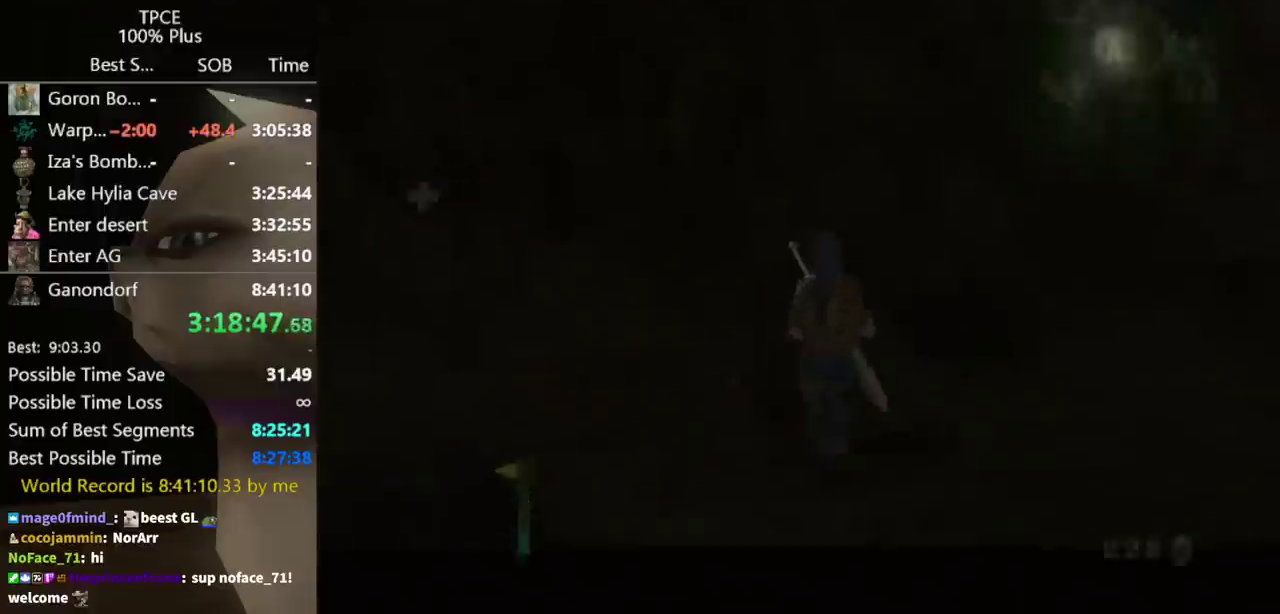
{"buttons": [], "left_stick": "center", "right_stick": "center", "events": [[33, "A", "up"]]}
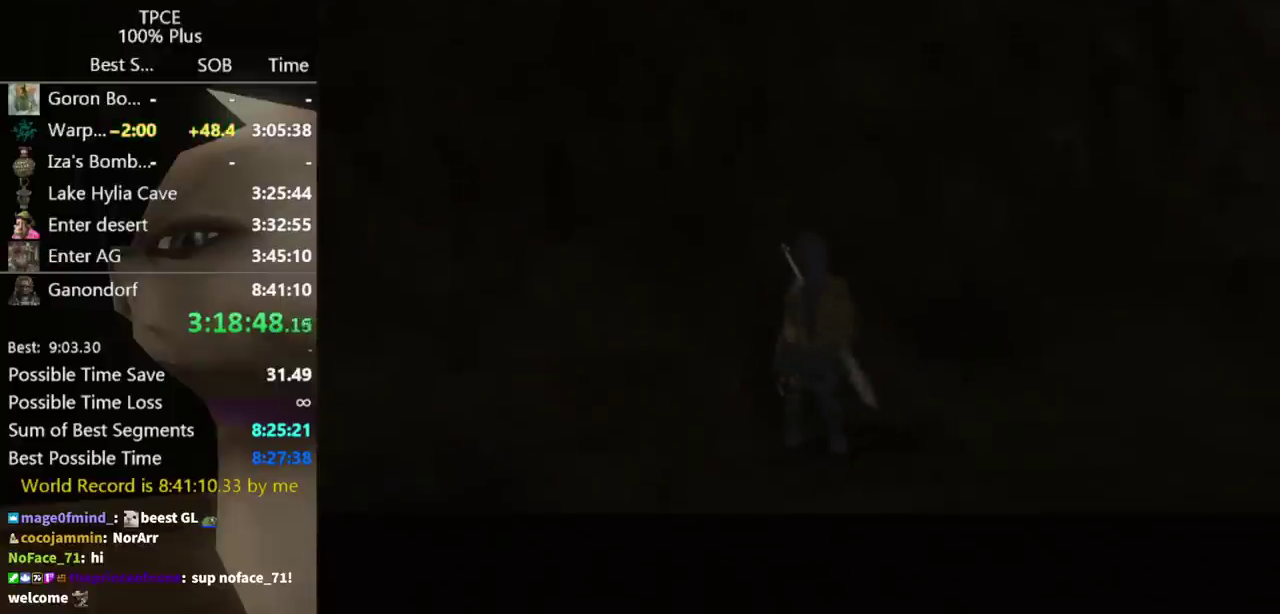
{"buttons": [], "left_stick": "center", "right_stick": "center", "events": []}
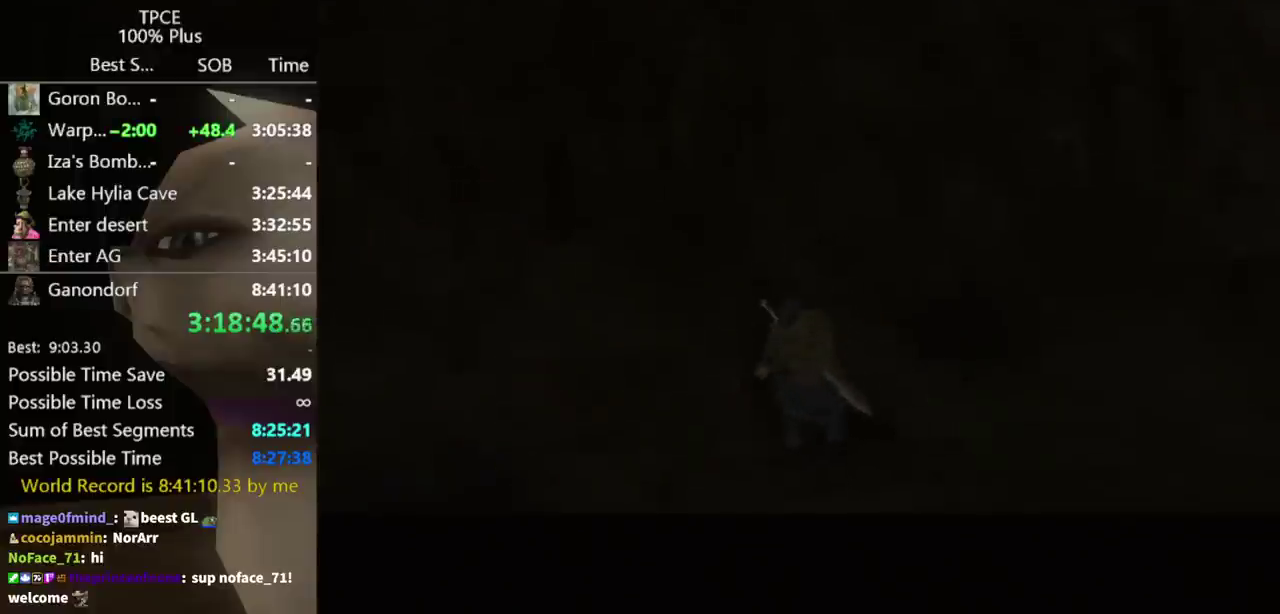
{"buttons": [], "left_stick": "center", "right_stick": "center", "events": []}
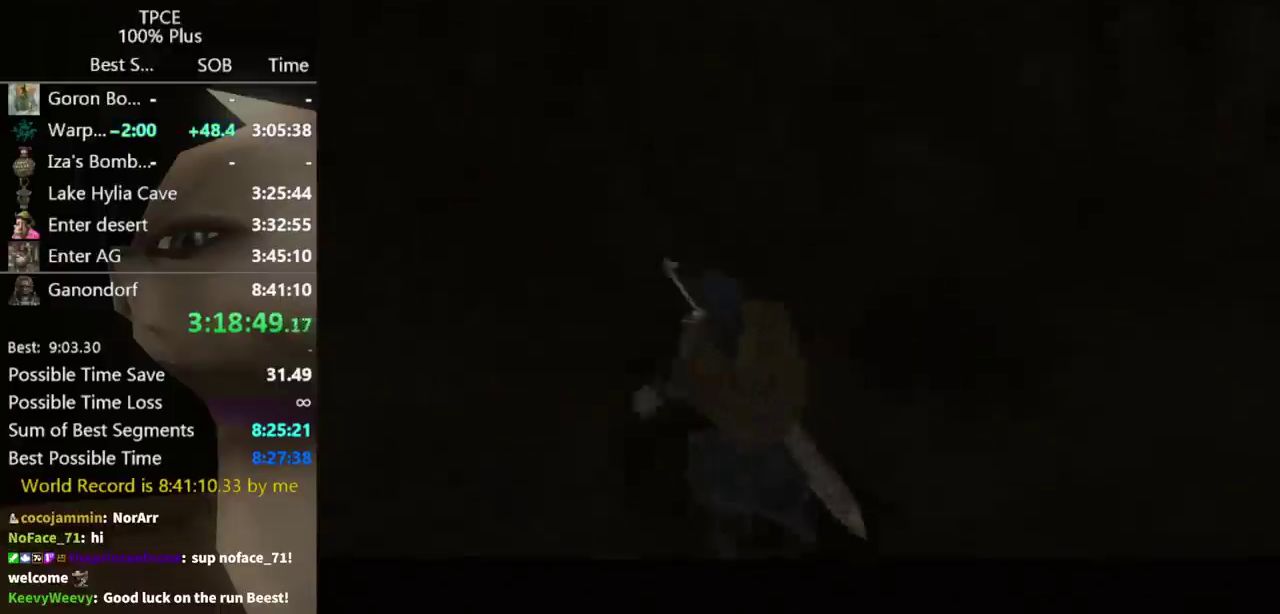
{"buttons": [], "left_stick": "center", "right_stick": "center", "events": []}
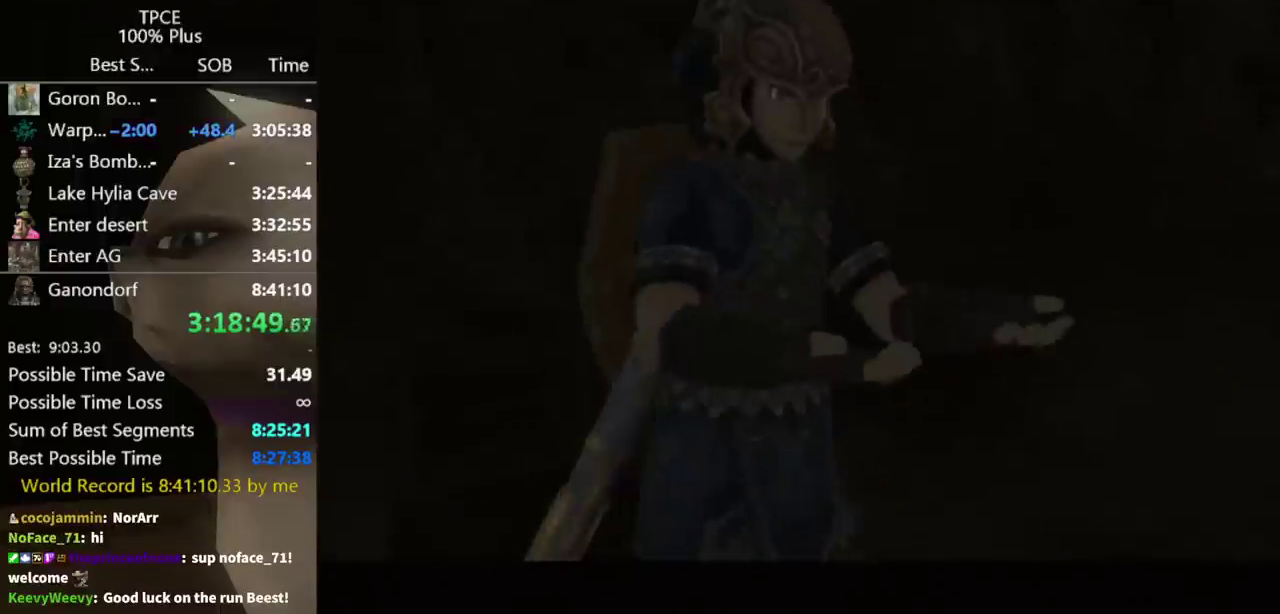
{"buttons": [], "left_stick": "center", "right_stick": "center", "events": []}
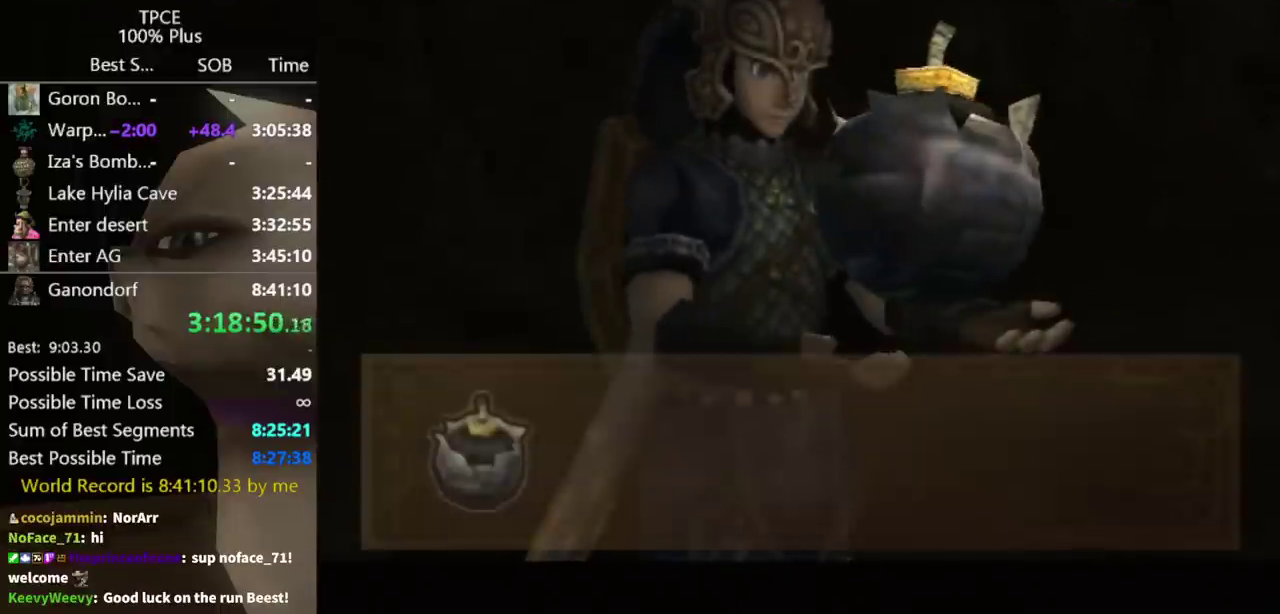
{"buttons": ["A"], "left_stick": "down-right", "right_stick": "center", "events": [[333, "left_stick", "down-right"], [467, "A", "down"]]}
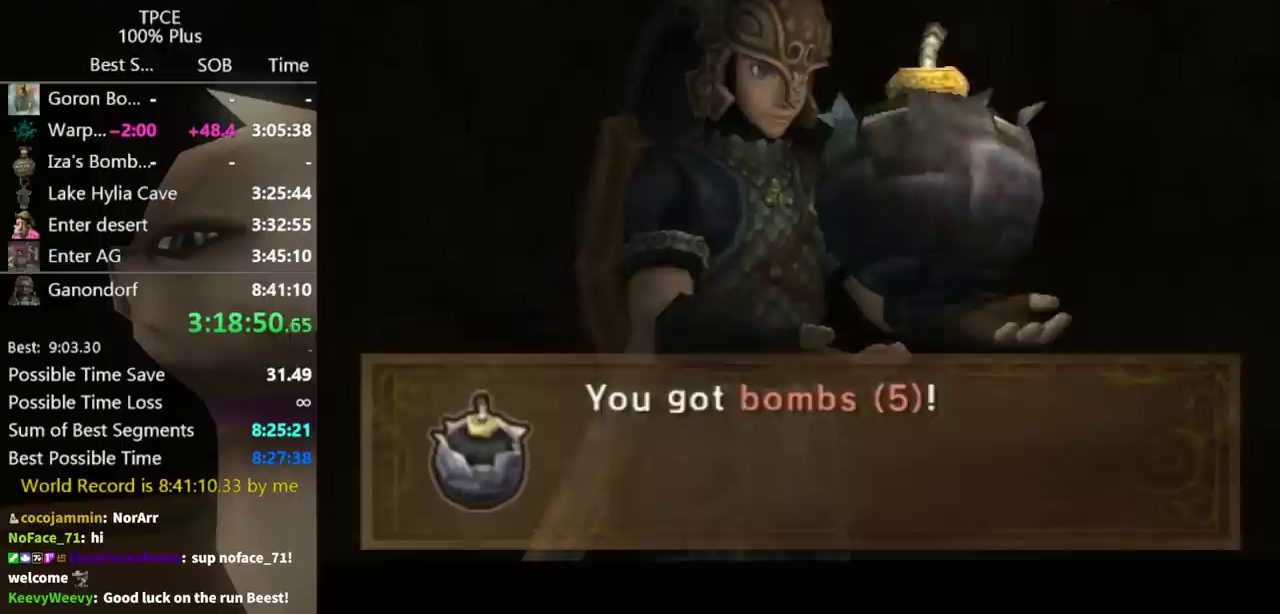
{"buttons": ["A"], "left_stick": "down-right", "right_stick": "center", "events": [[67, "A", "up"], [133, "A", "down"], [233, "A", "up"], [333, "A", "down"], [400, "A", "up"], [467, "A", "down"]]}
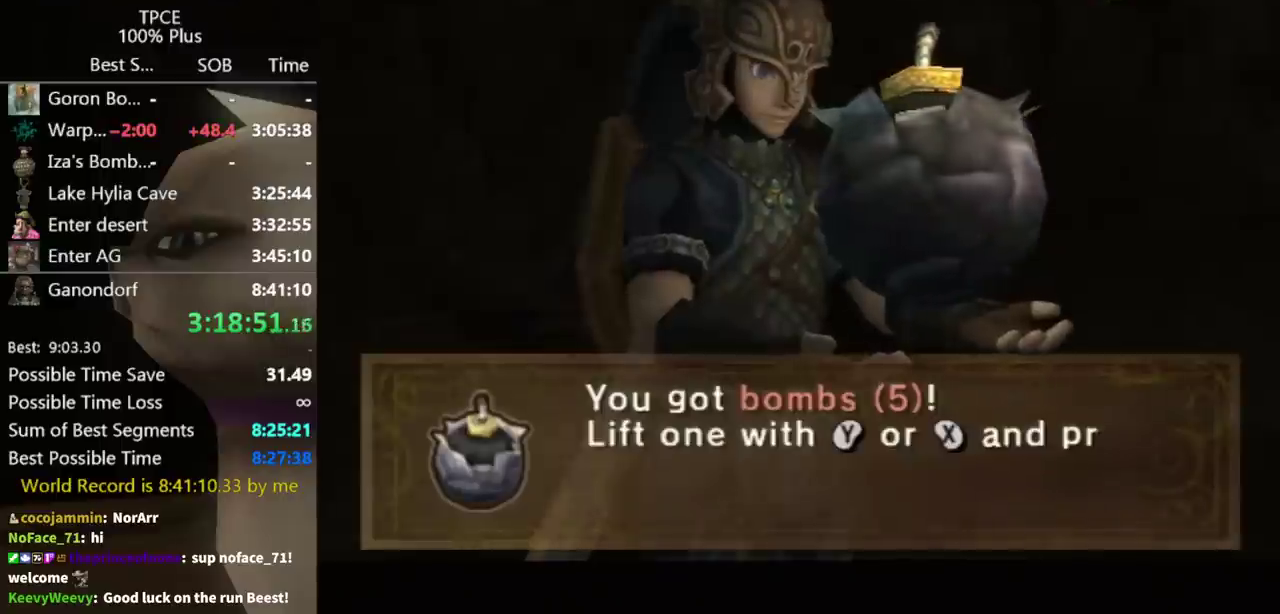
{"buttons": [], "left_stick": "down-right", "right_stick": "center", "events": [[33, "A", "up"], [133, "A", "down"], [233, "A", "up"], [300, "A", "down"], [367, "A", "up"], [433, "A", "down"], [500, "A", "up"]]}
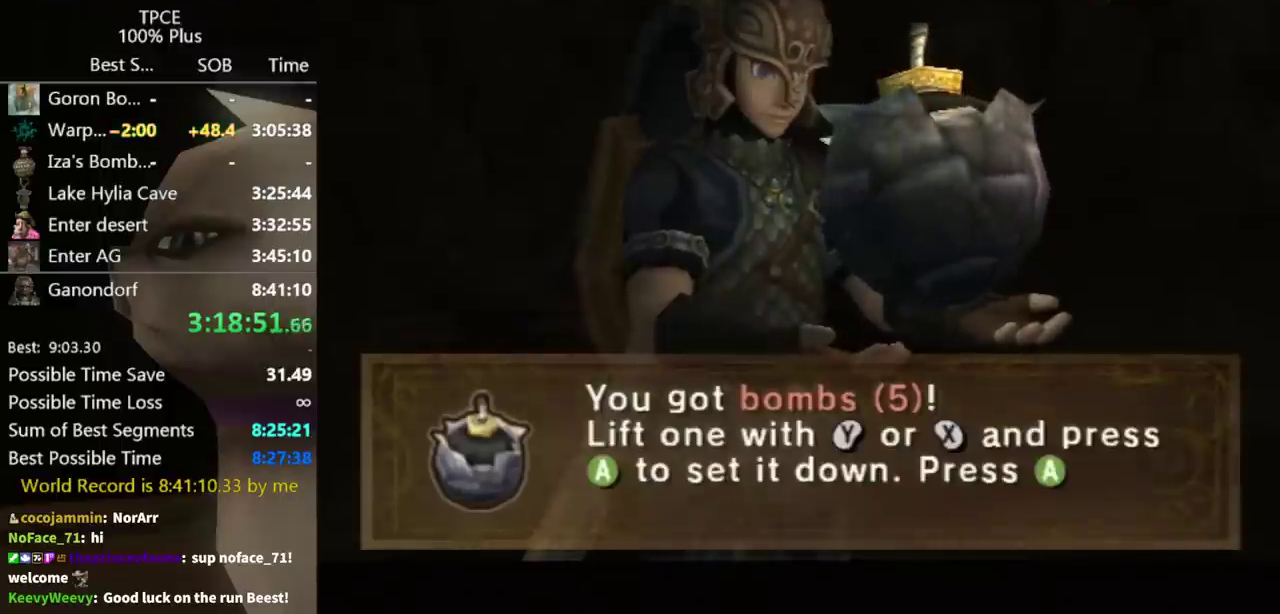
{"buttons": ["A"], "left_stick": "down-right", "right_stick": "center", "events": [[100, "A", "down"], [167, "A", "up"], [233, "A", "down"], [300, "A", "up"], [400, "A", "down"]]}
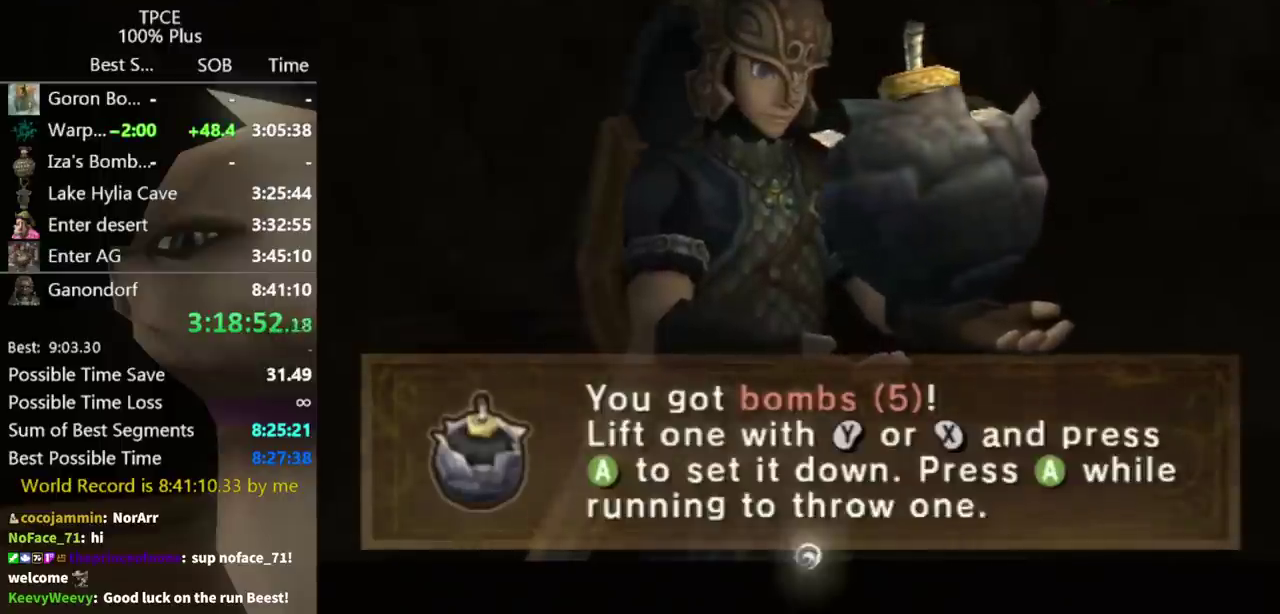
{"buttons": [], "left_stick": "down-right", "right_stick": "center", "events": [[100, "A", "up"], [200, "A", "down"], [367, "A", "up"], [433, "A", "down"], [500, "A", "up"]]}
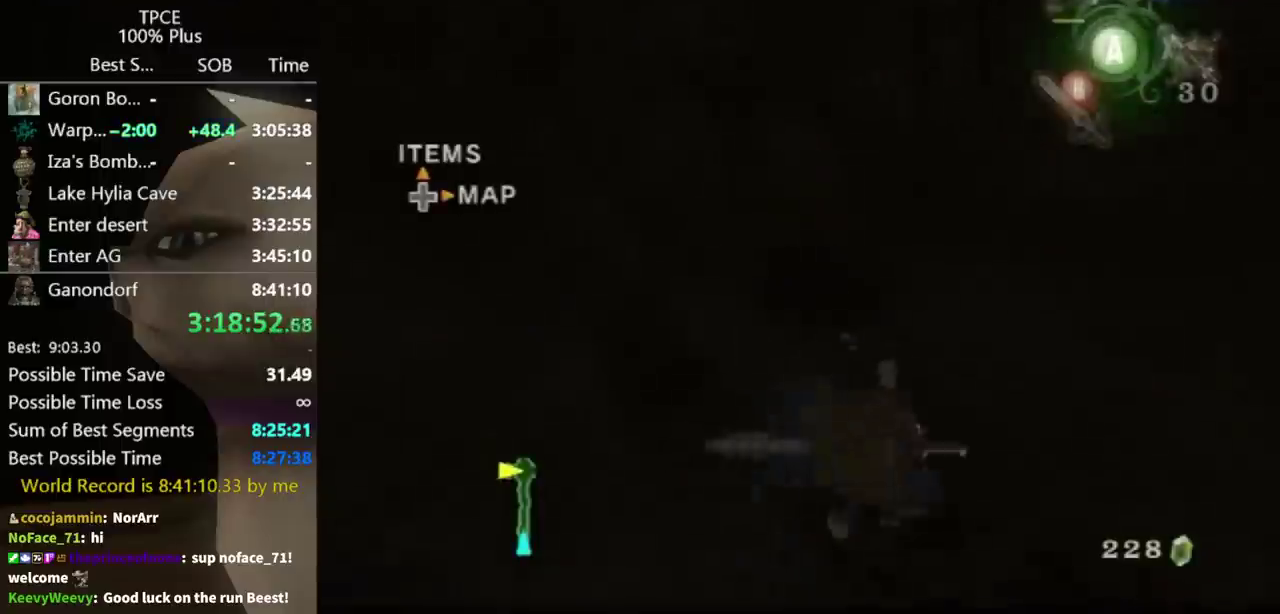
{"buttons": [], "left_stick": "down-right", "right_stick": "center", "events": [[300, "left_stick", "right"], [467, "left_stick", "down-right"]]}
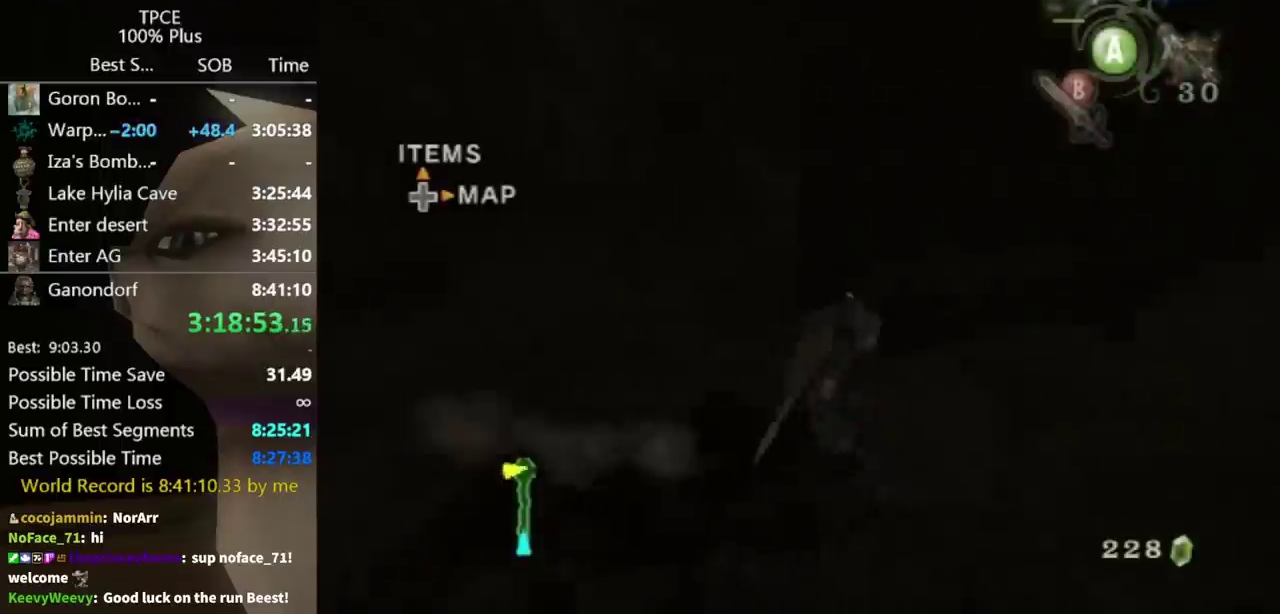
{"buttons": [], "left_stick": "up-right", "right_stick": "center", "events": [[100, "left_stick", "up-right"], [133, "A", "down"], [200, "A", "up"]]}
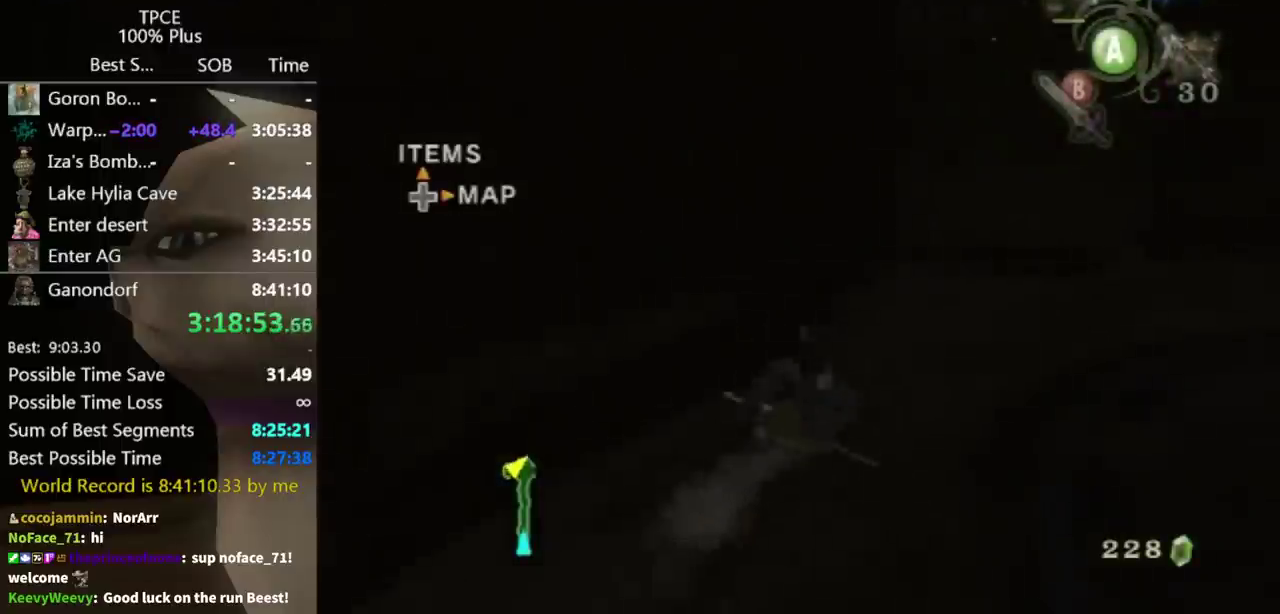
{"buttons": [], "left_stick": "up", "right_stick": "center", "events": [[300, "A", "down"], [333, "left_stick", "up"], [467, "A", "up"]]}
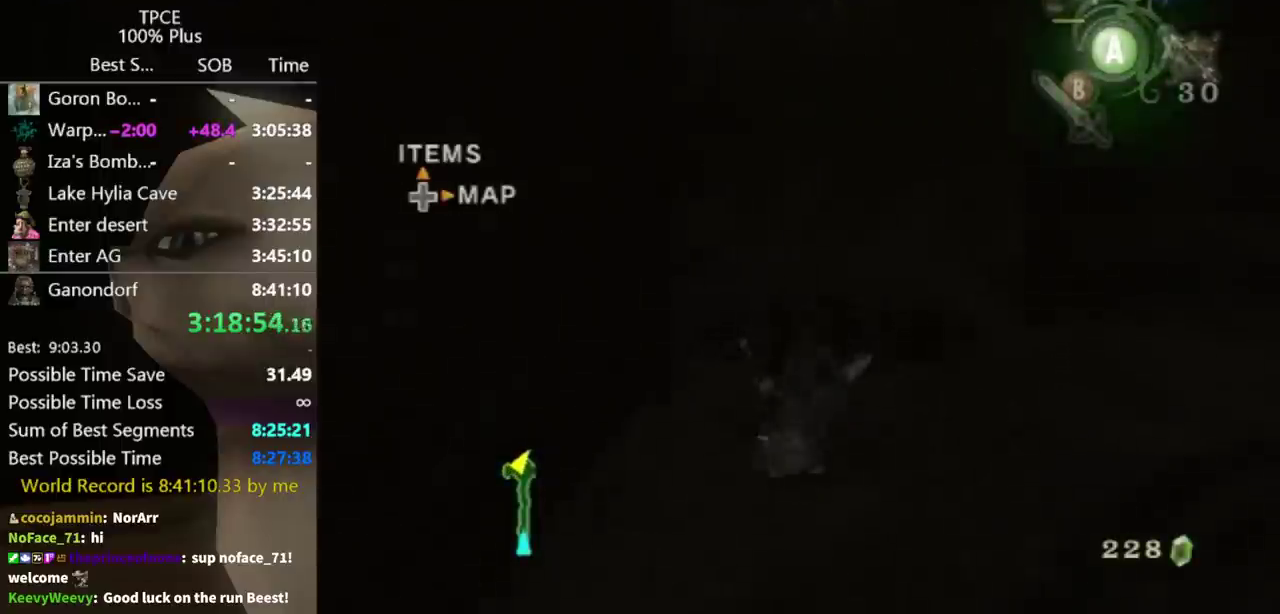
{"buttons": [], "left_stick": "up-left", "right_stick": "center", "events": [[33, "A", "down"], [100, "A", "up"], [467, "left_stick", "up-left"]]}